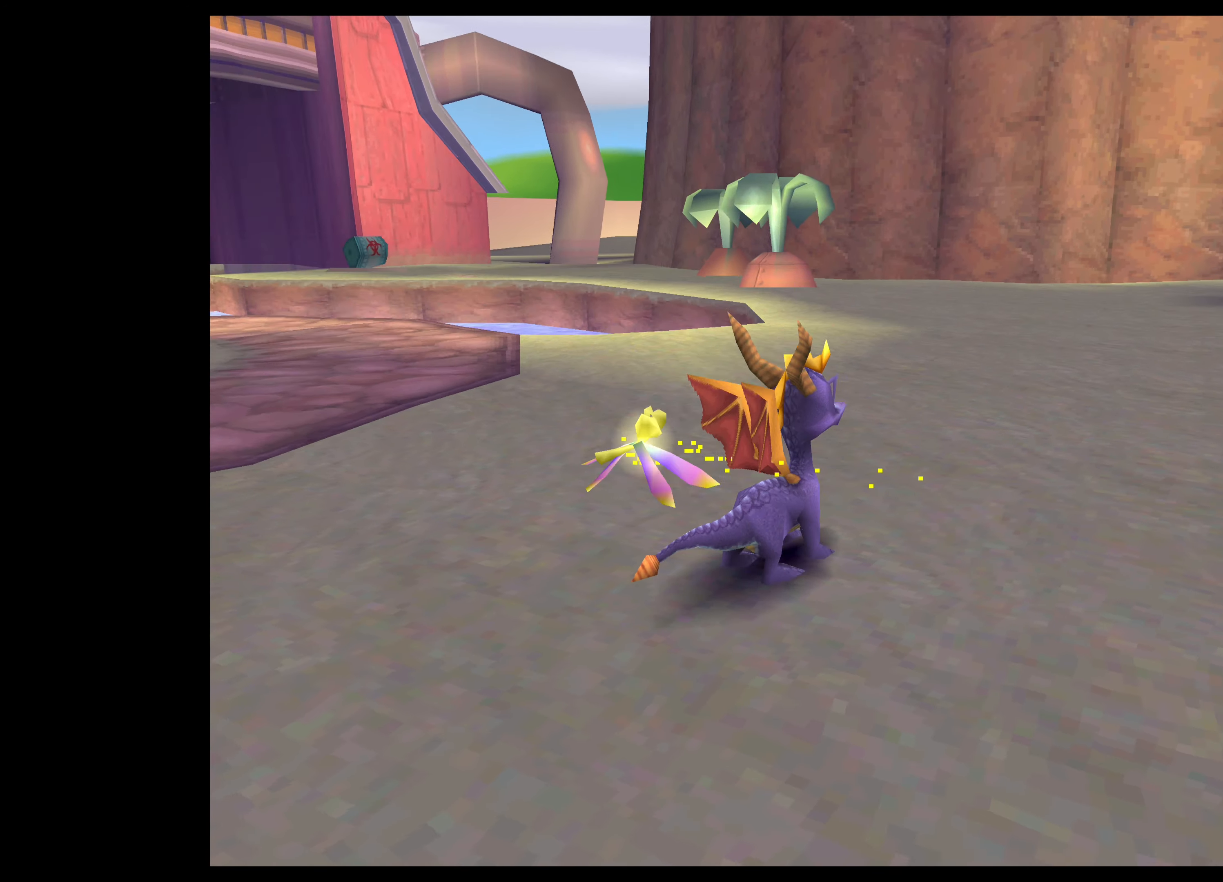
Gameplay with a controller (PlayStation layout); each line is a JSON object with the inputs held at the frame after it (dt_ms = milliseconds from this image to that frame). "events" lists button and stick changes between this image and that frame as [ms after this image, input, new state], when the widget could be followed in between. Not read: L2 L3 R2 R3.
{"dt_ms": 500, "buttons": ["SQUARE"], "left_stick": "up", "right_stick": "center", "events": []}
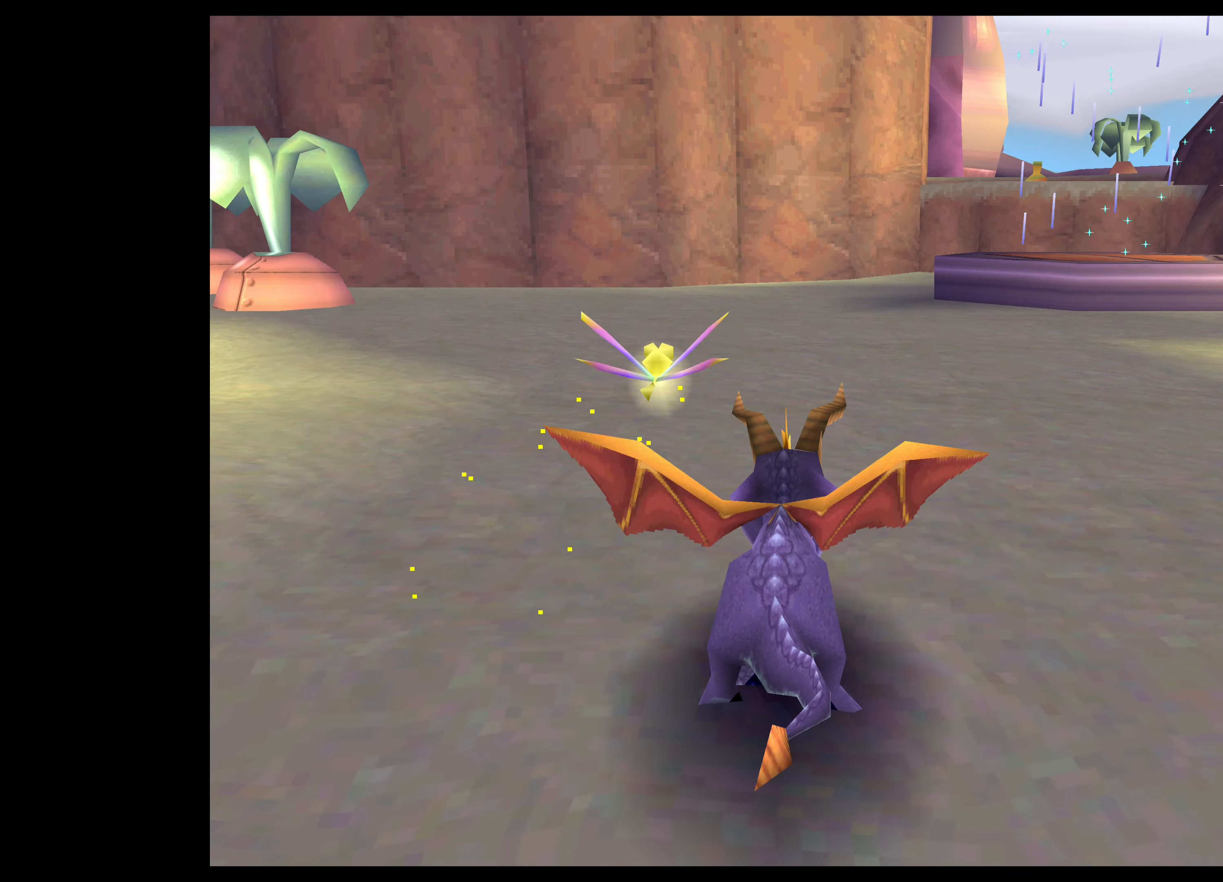
{"dt_ms": 500, "buttons": [], "left_stick": "up", "right_stick": "center", "events": [[50, "left_stick", "up-right"], [467, "SQUARE", "up"], [467, "left_stick", "up"]]}
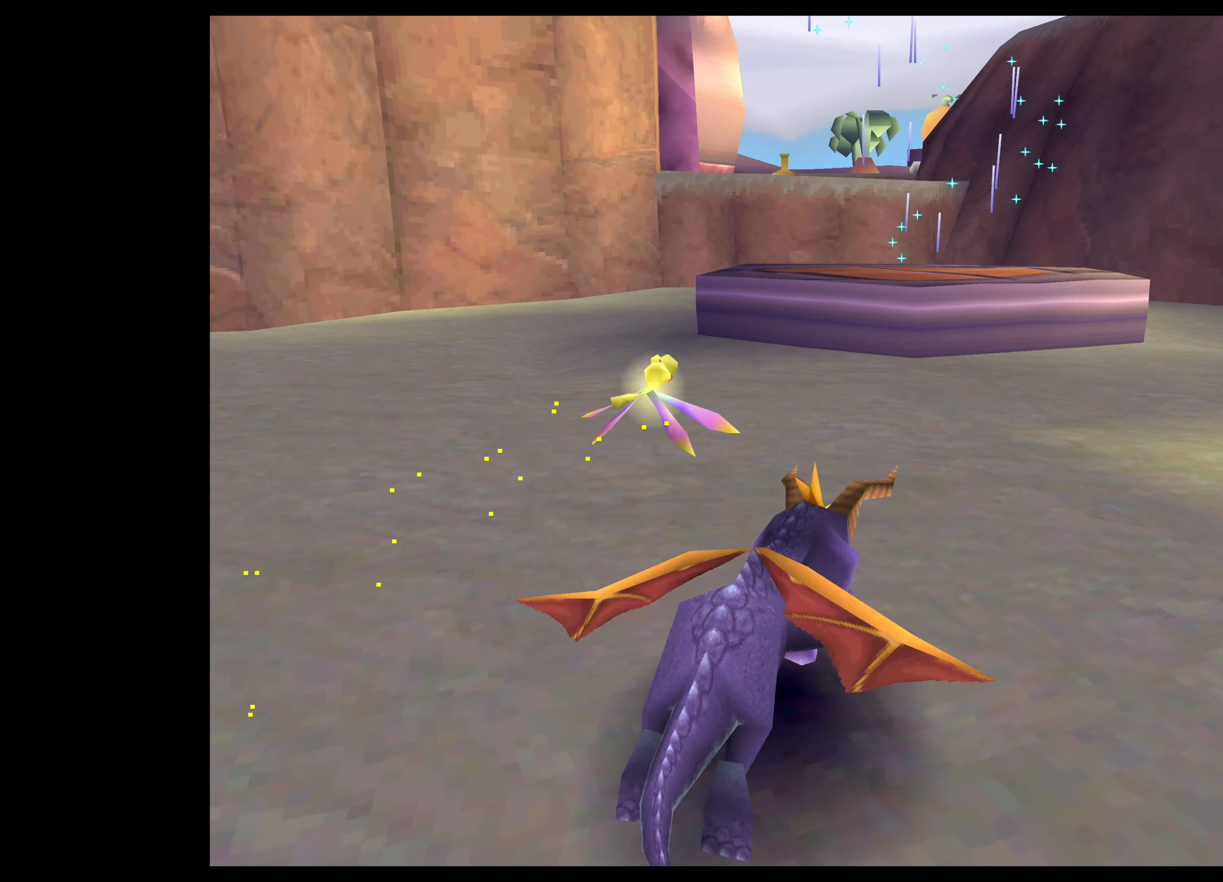
{"dt_ms": 500, "buttons": ["CROSS"], "left_stick": "up", "right_stick": "center", "events": [[400, "CROSS", "down"]]}
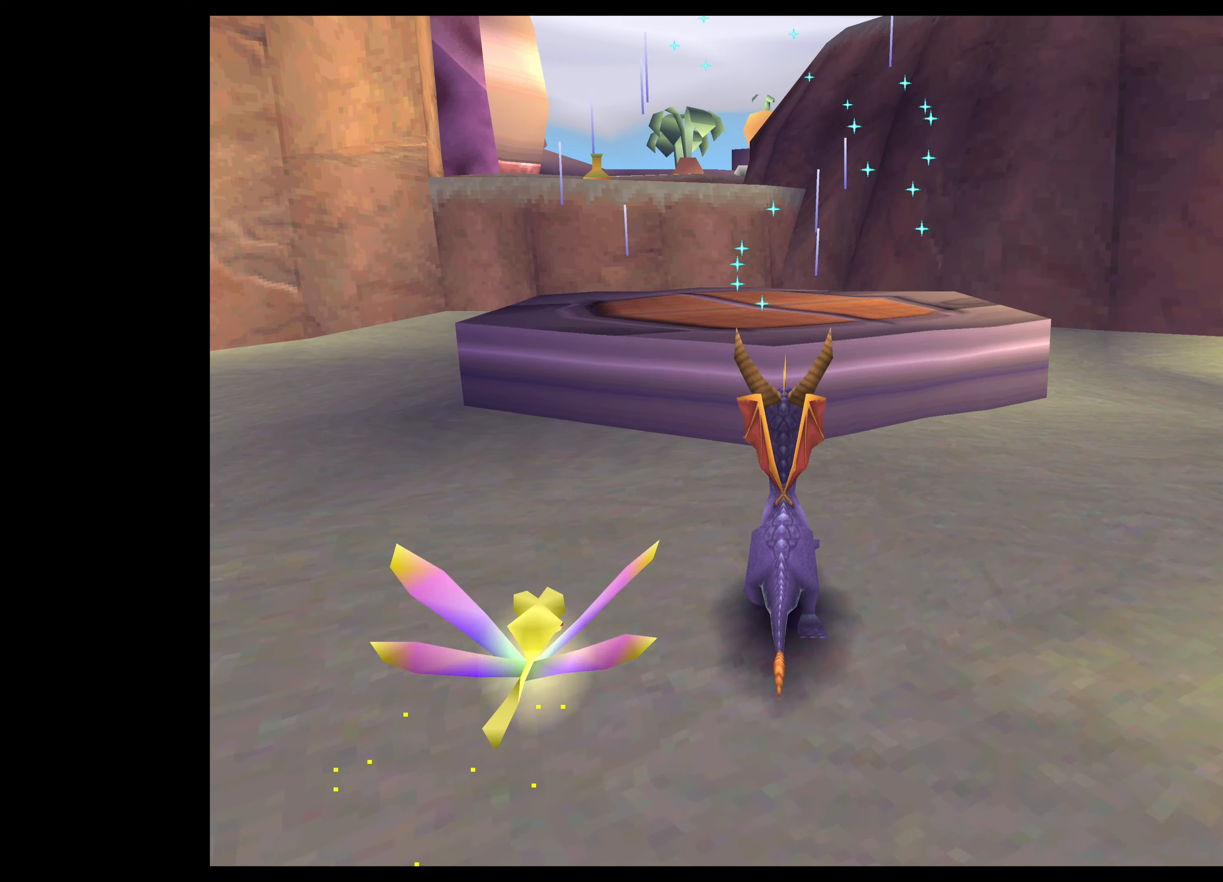
{"dt_ms": 500, "buttons": [], "left_stick": "up", "right_stick": "center", "events": [[334, "CROSS", "up"]]}
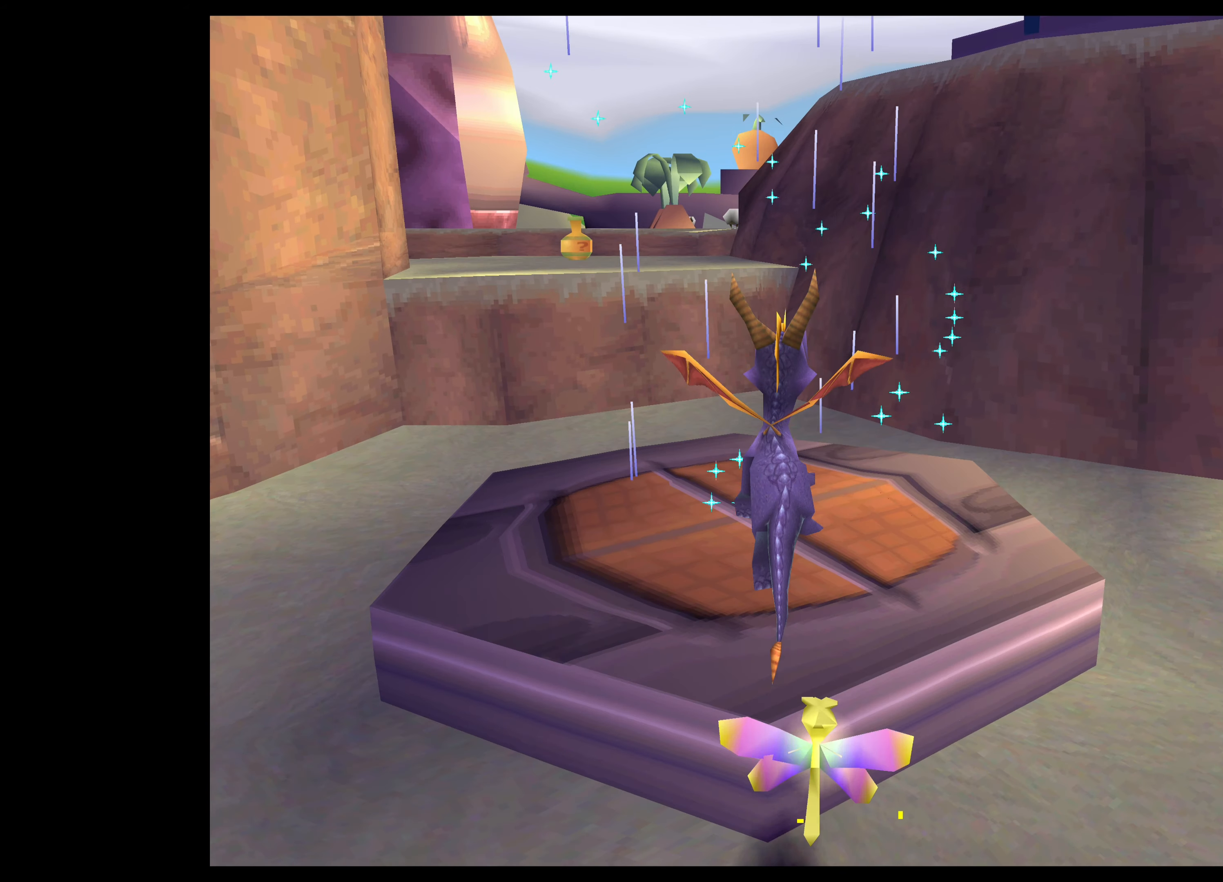
{"dt_ms": 500, "buttons": [], "left_stick": "up", "right_stick": "center", "events": []}
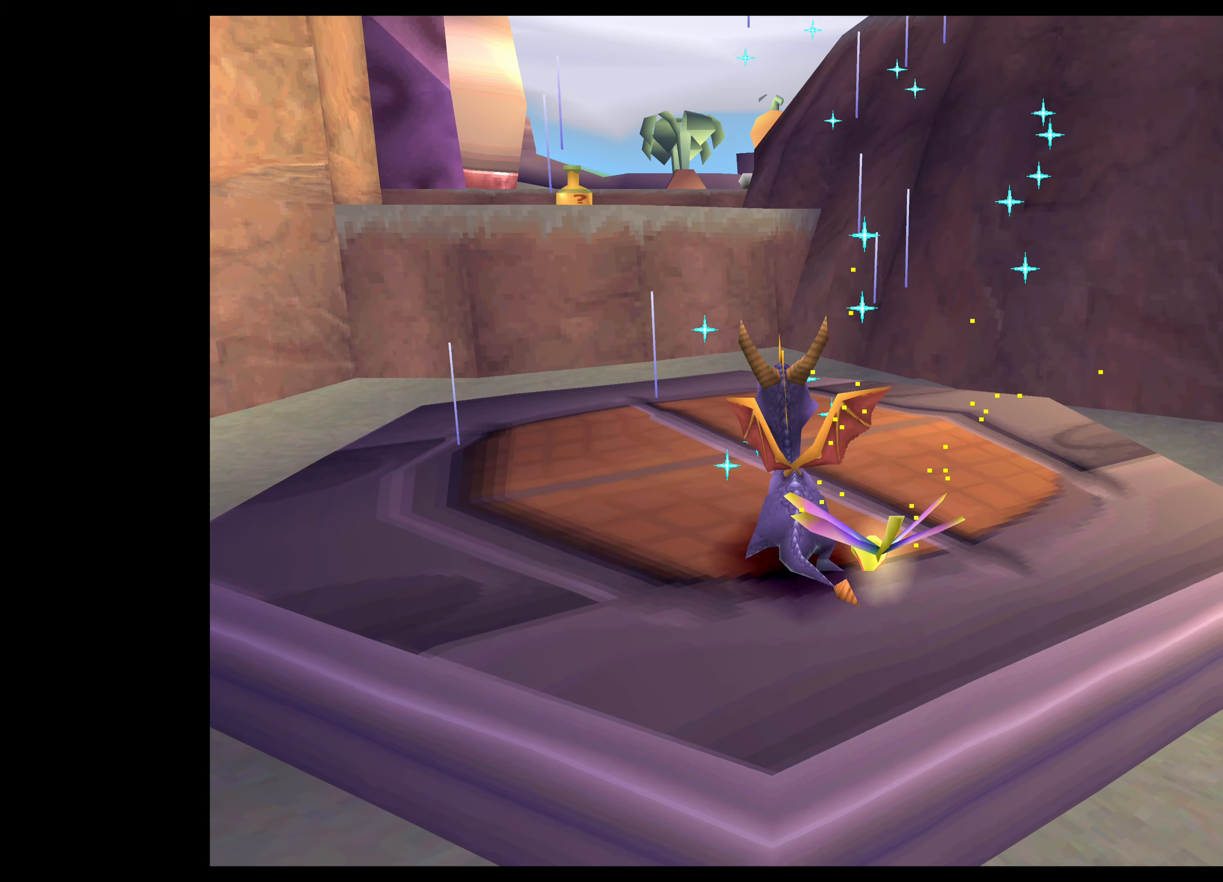
{"dt_ms": 500, "buttons": [], "left_stick": "up", "right_stick": "center", "events": []}
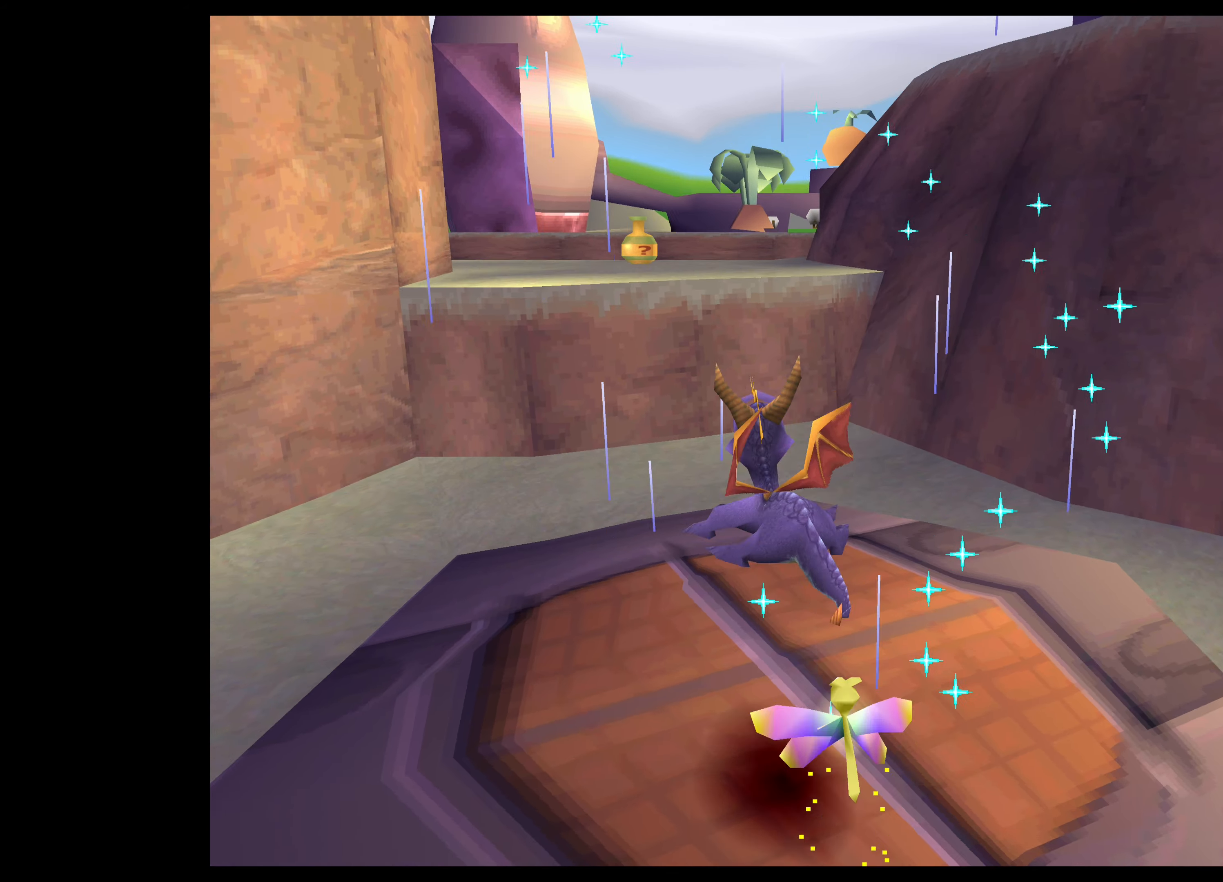
{"dt_ms": 500, "buttons": [], "left_stick": "up", "right_stick": "center", "events": []}
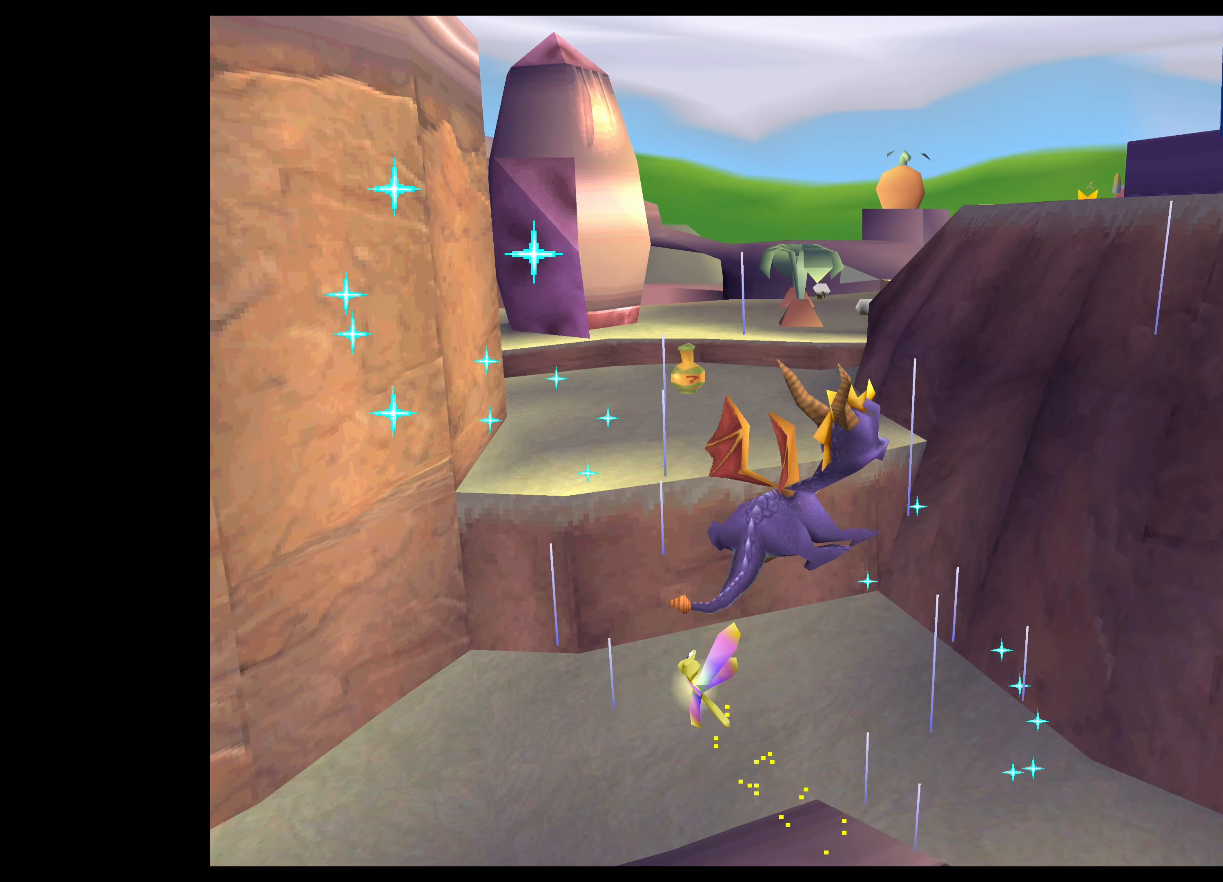
{"dt_ms": 500, "buttons": [], "left_stick": "up", "right_stick": "center", "events": []}
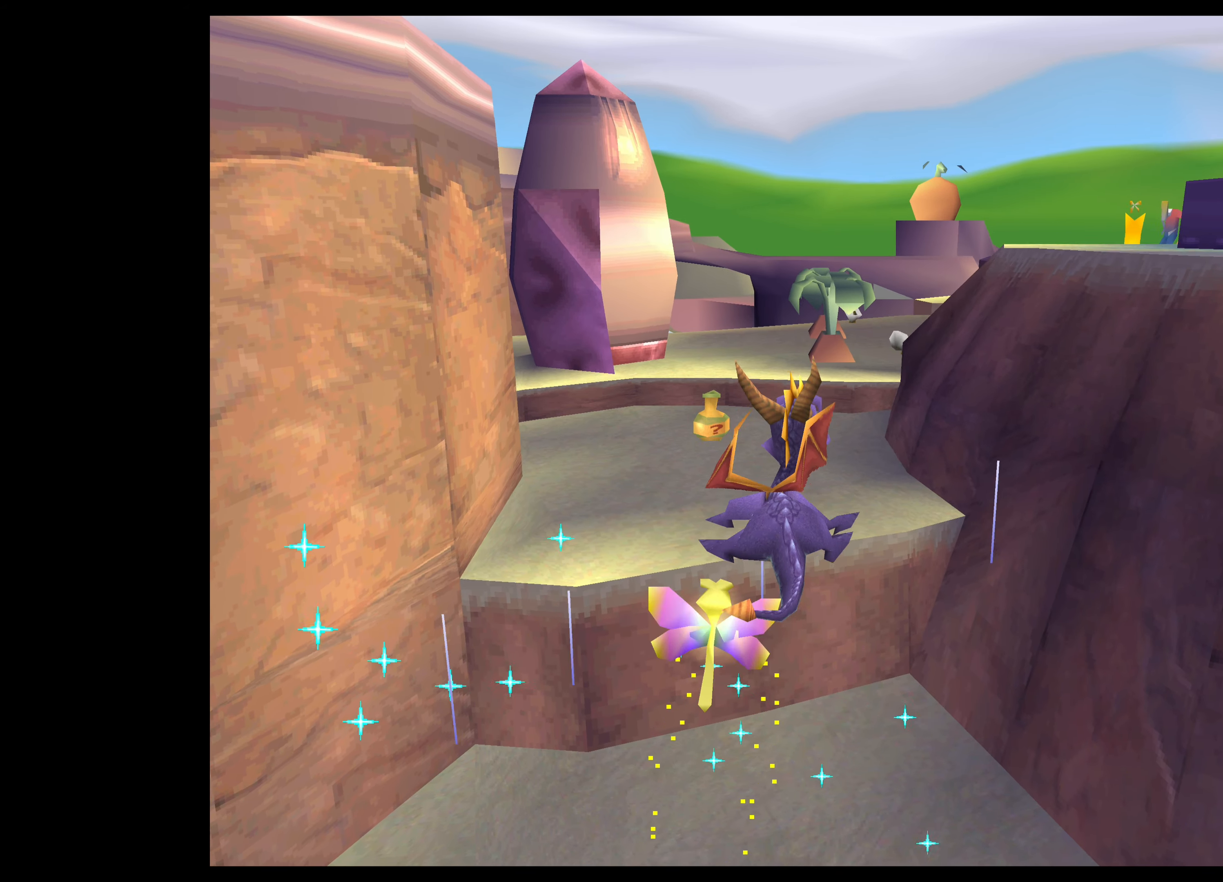
{"dt_ms": 500, "buttons": [], "left_stick": "up", "right_stick": "center", "events": []}
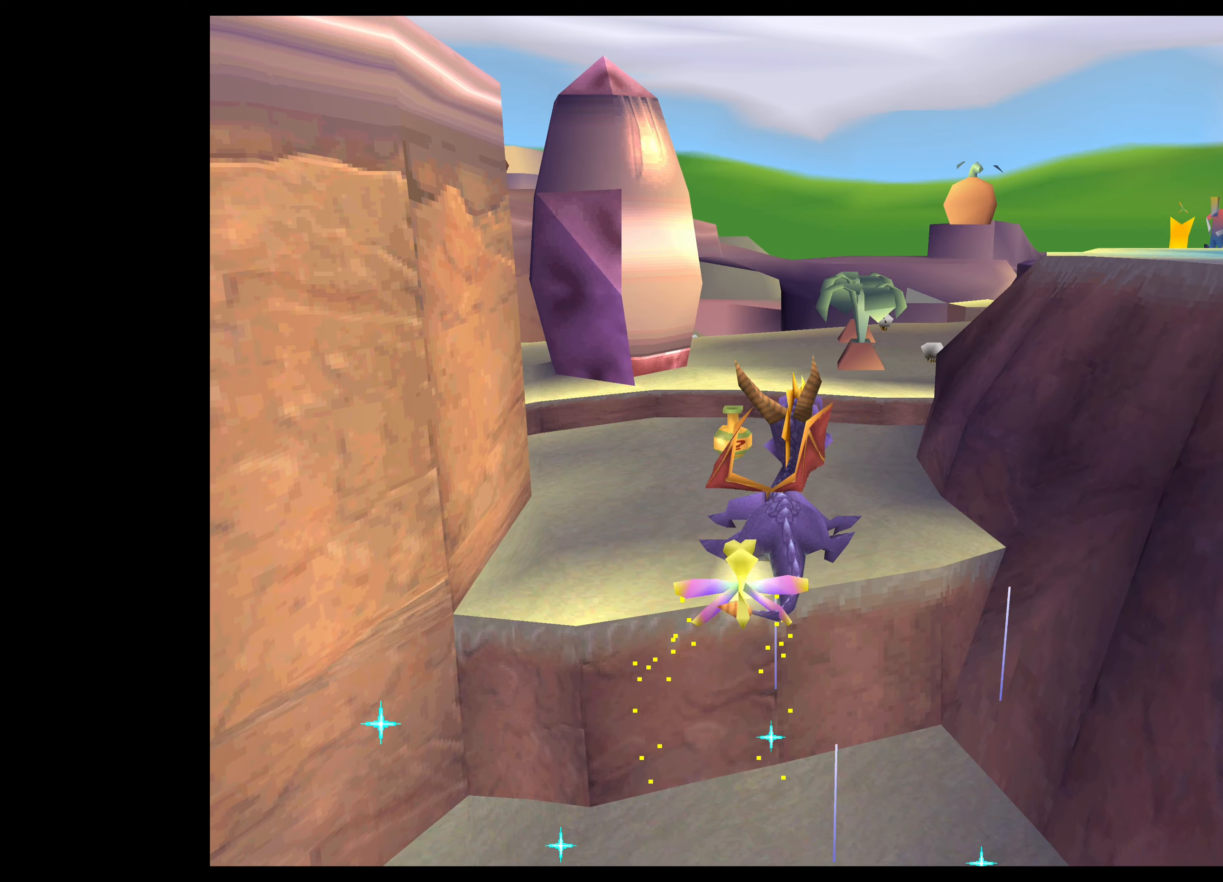
{"dt_ms": 500, "buttons": [], "left_stick": "up", "right_stick": "center", "events": []}
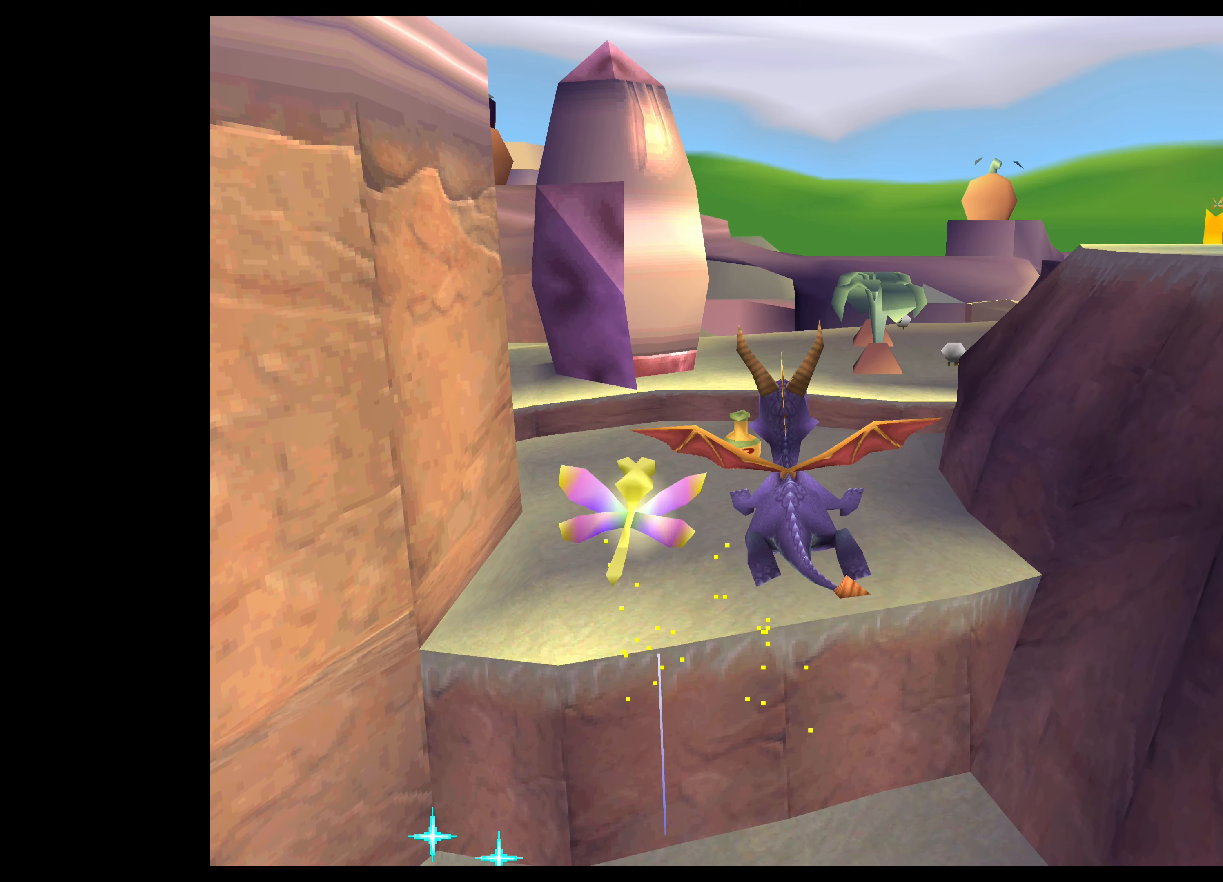
{"dt_ms": 500, "buttons": [], "left_stick": "up", "right_stick": "center", "events": []}
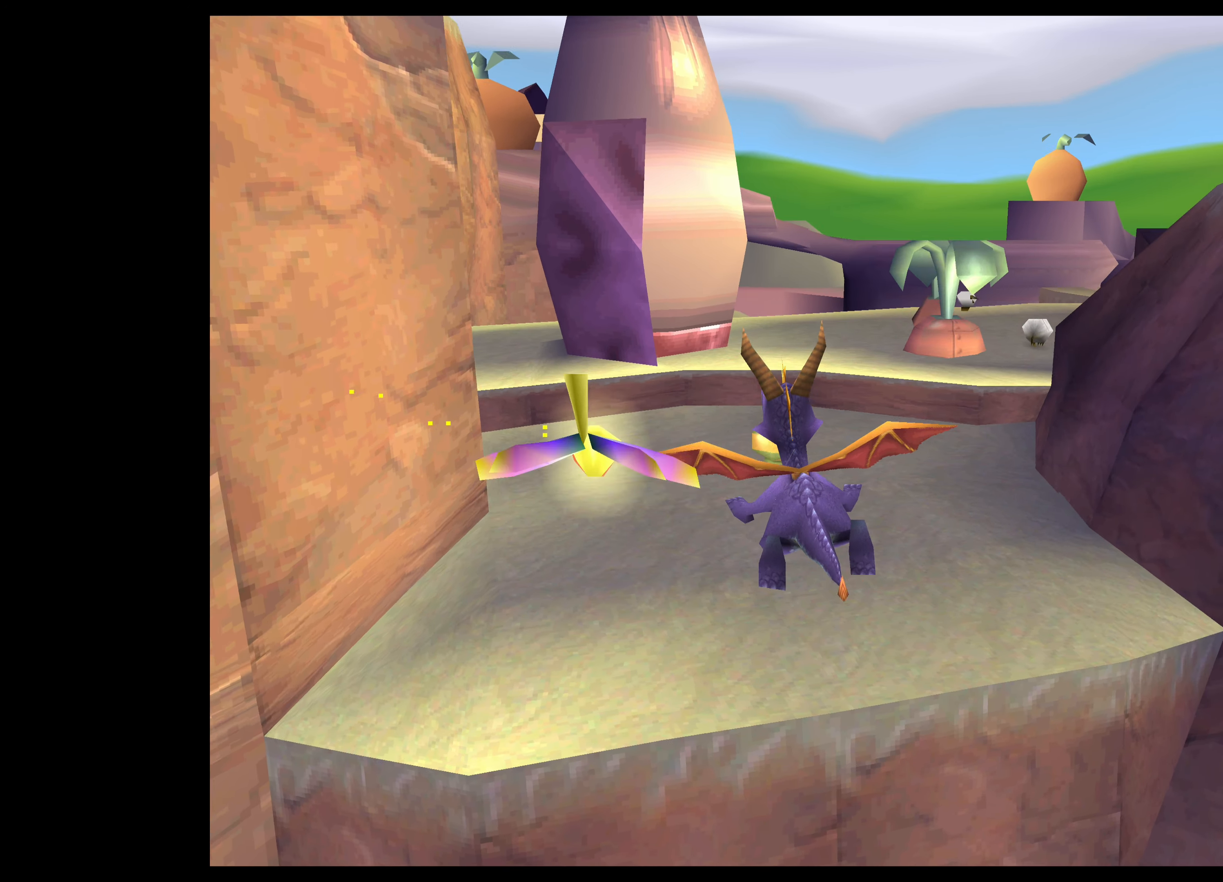
{"dt_ms": 500, "buttons": [], "left_stick": "up", "right_stick": "center", "events": []}
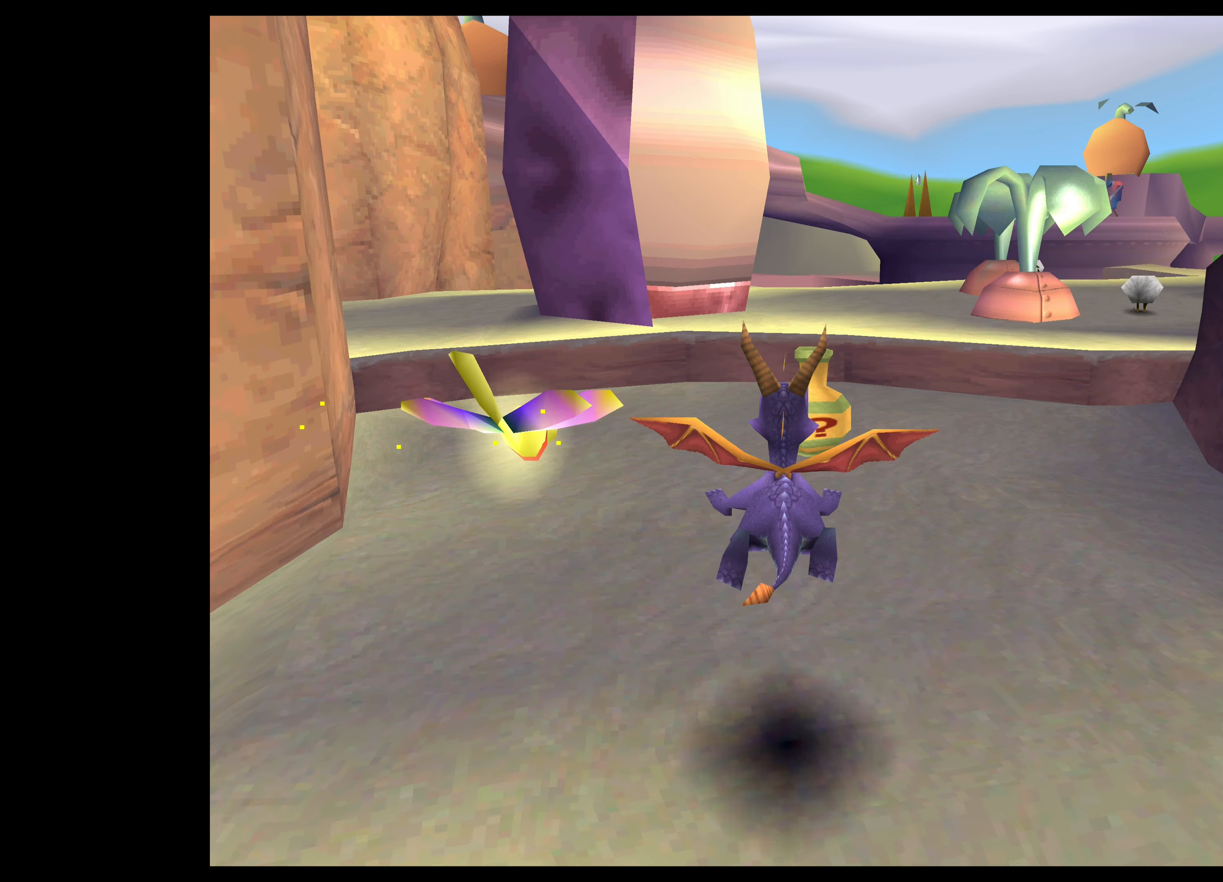
{"dt_ms": 500, "buttons": [], "left_stick": "up", "right_stick": "center", "events": [[250, "CIRCLE", "down"], [483, "CIRCLE", "up"]]}
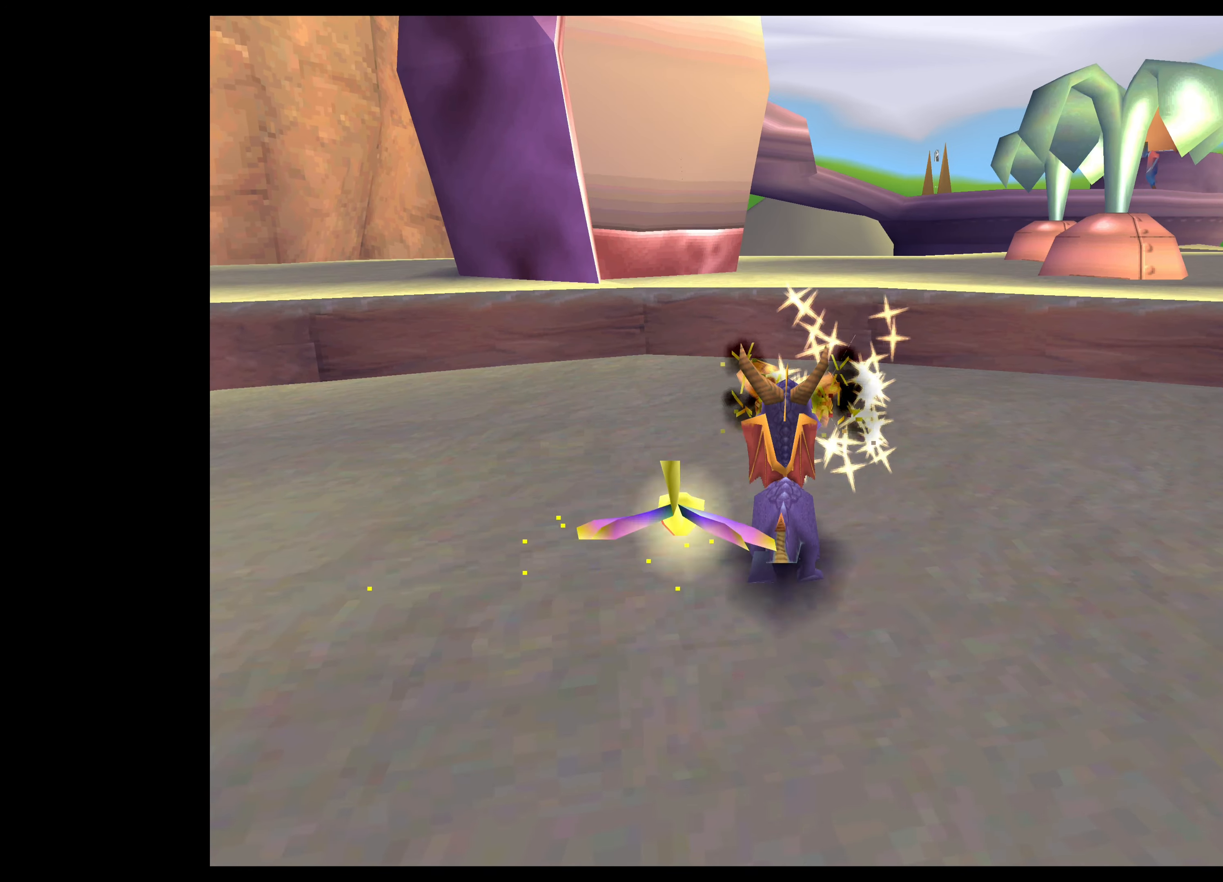
{"dt_ms": 500, "buttons": [], "left_stick": "up-left", "right_stick": "center", "events": [[100, "left_stick", "center"], [366, "left_stick", "up-left"]]}
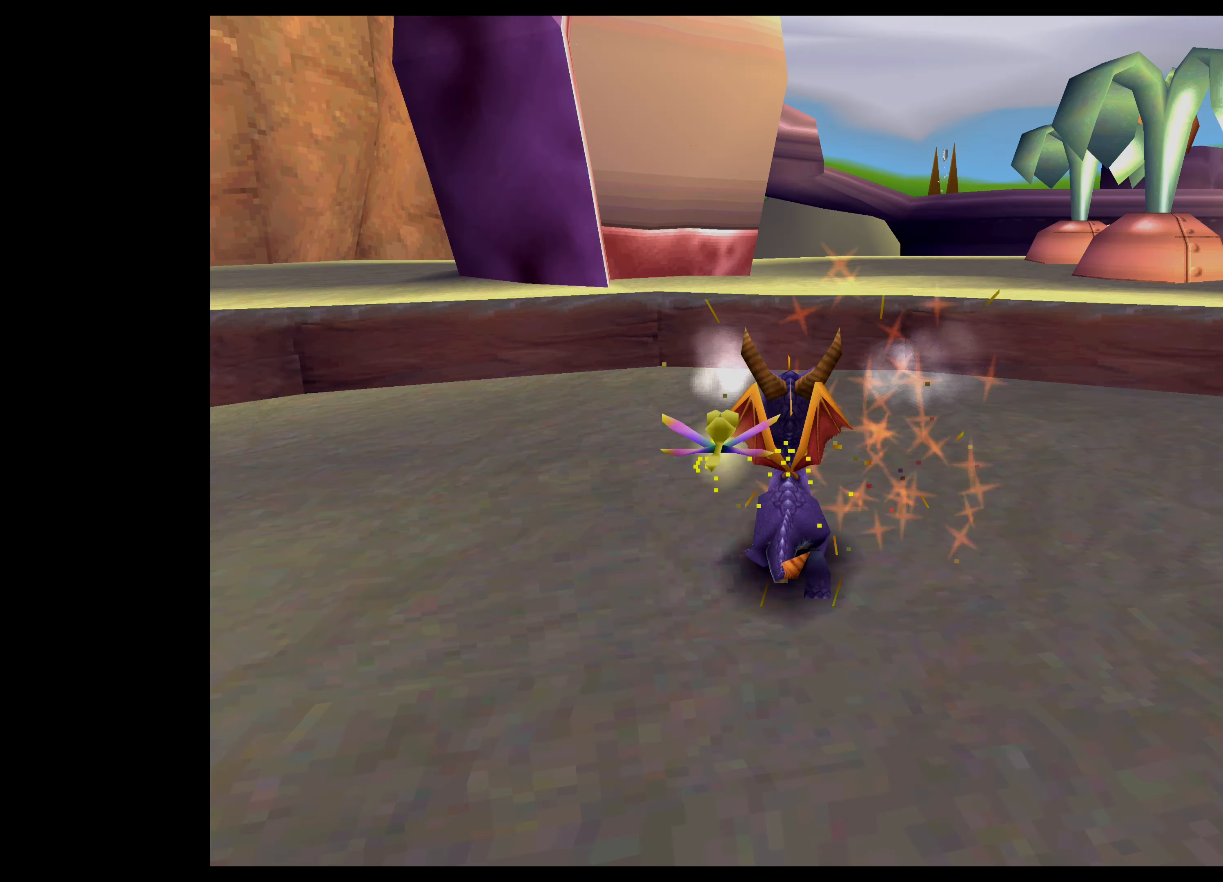
{"dt_ms": 500, "buttons": [], "left_stick": "center", "right_stick": "center", "events": [[400, "left_stick", "center"]]}
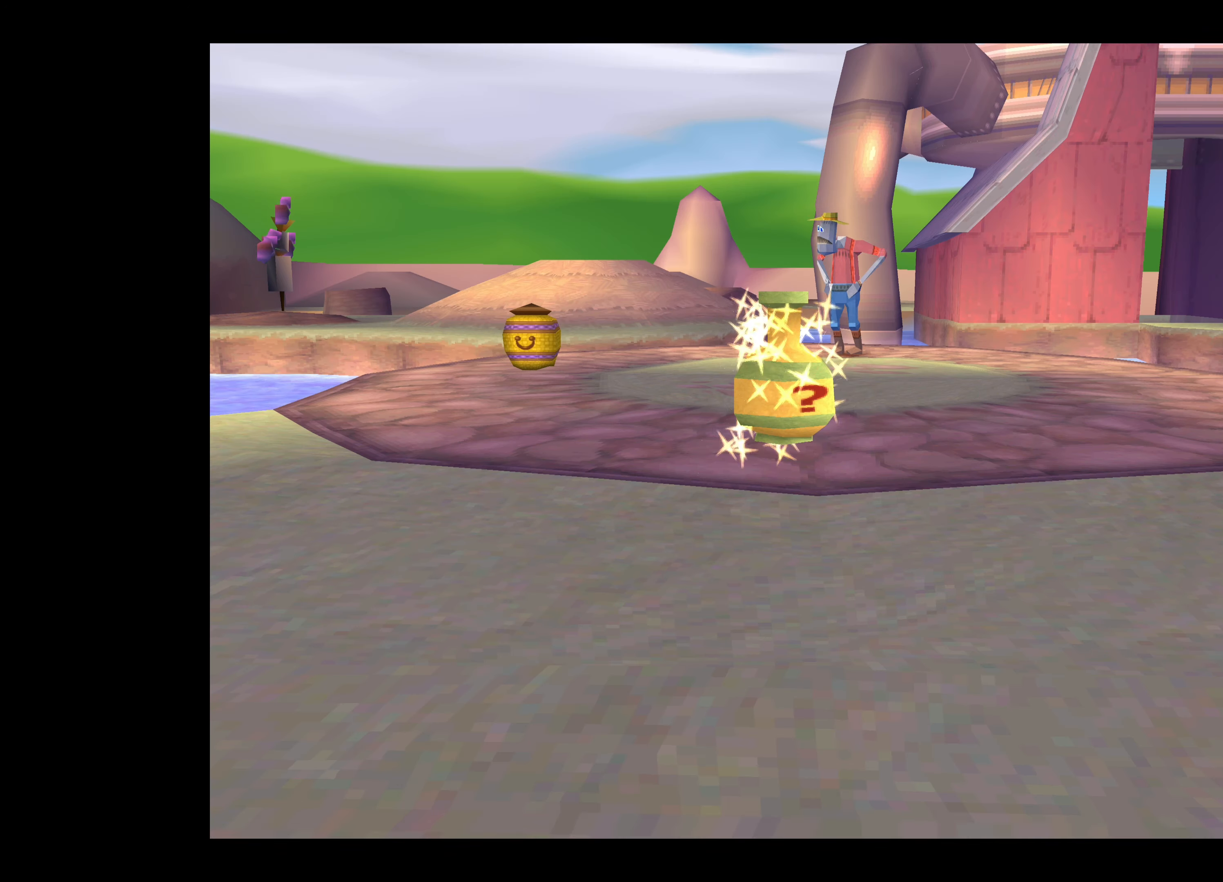
{"dt_ms": 500, "buttons": [], "left_stick": "center", "right_stick": "center", "events": []}
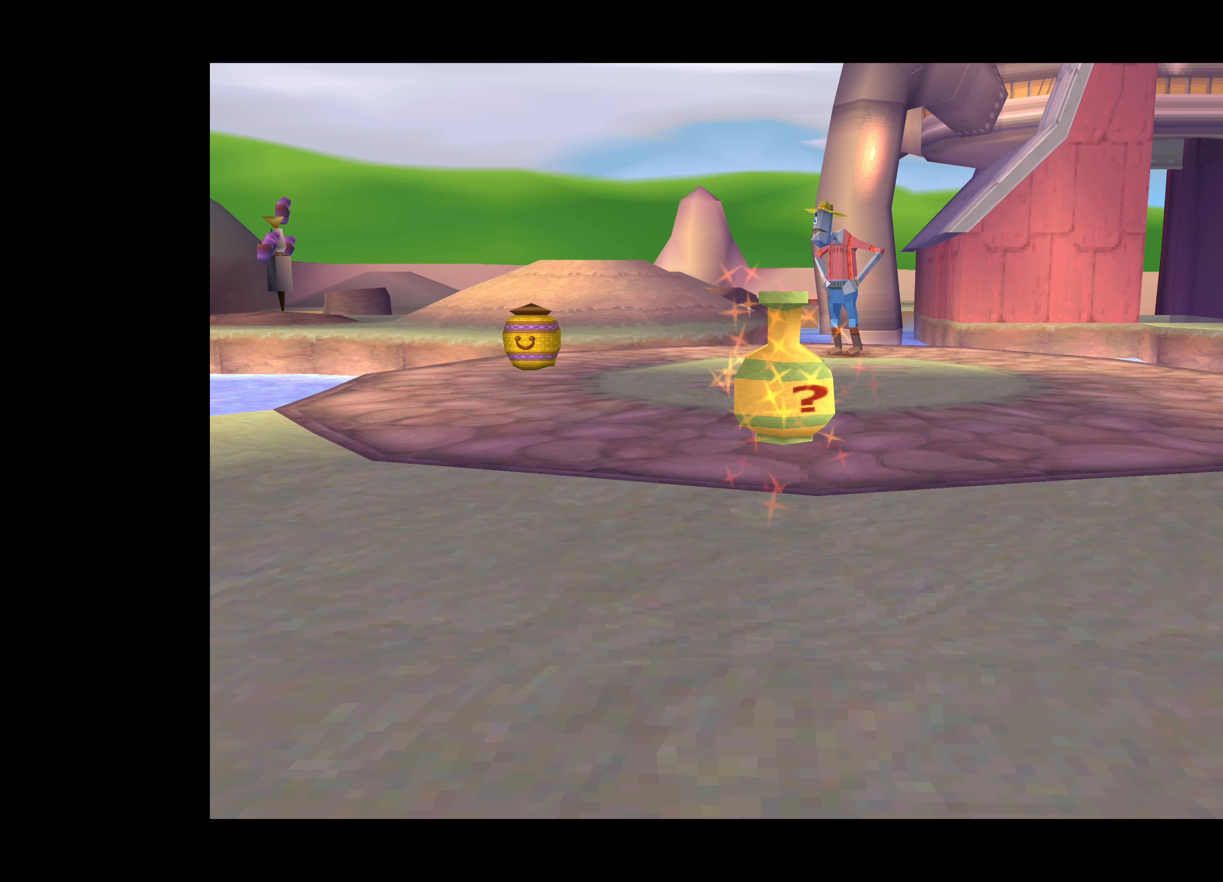
{"dt_ms": 500, "buttons": [], "left_stick": "center", "right_stick": "center", "events": []}
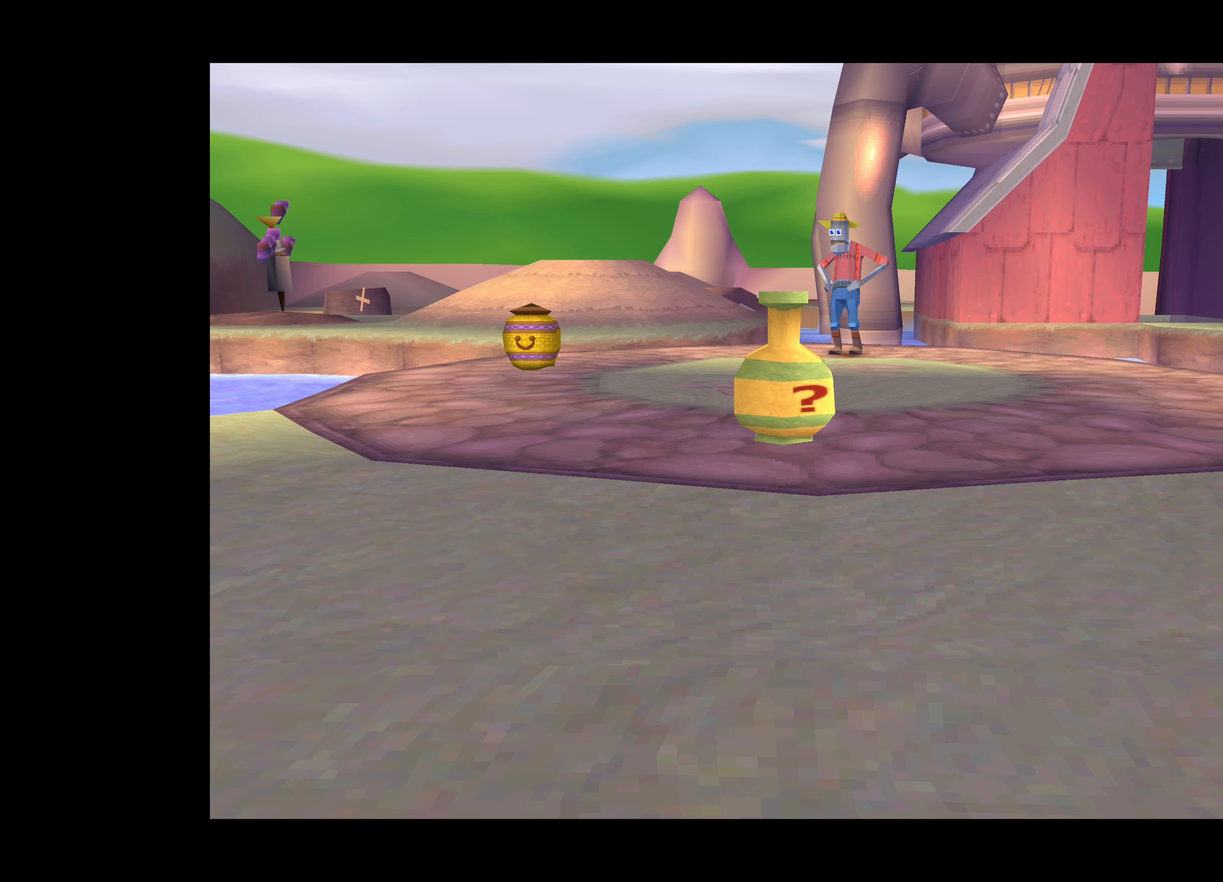
{"dt_ms": 500, "buttons": [], "left_stick": "center", "right_stick": "center", "events": []}
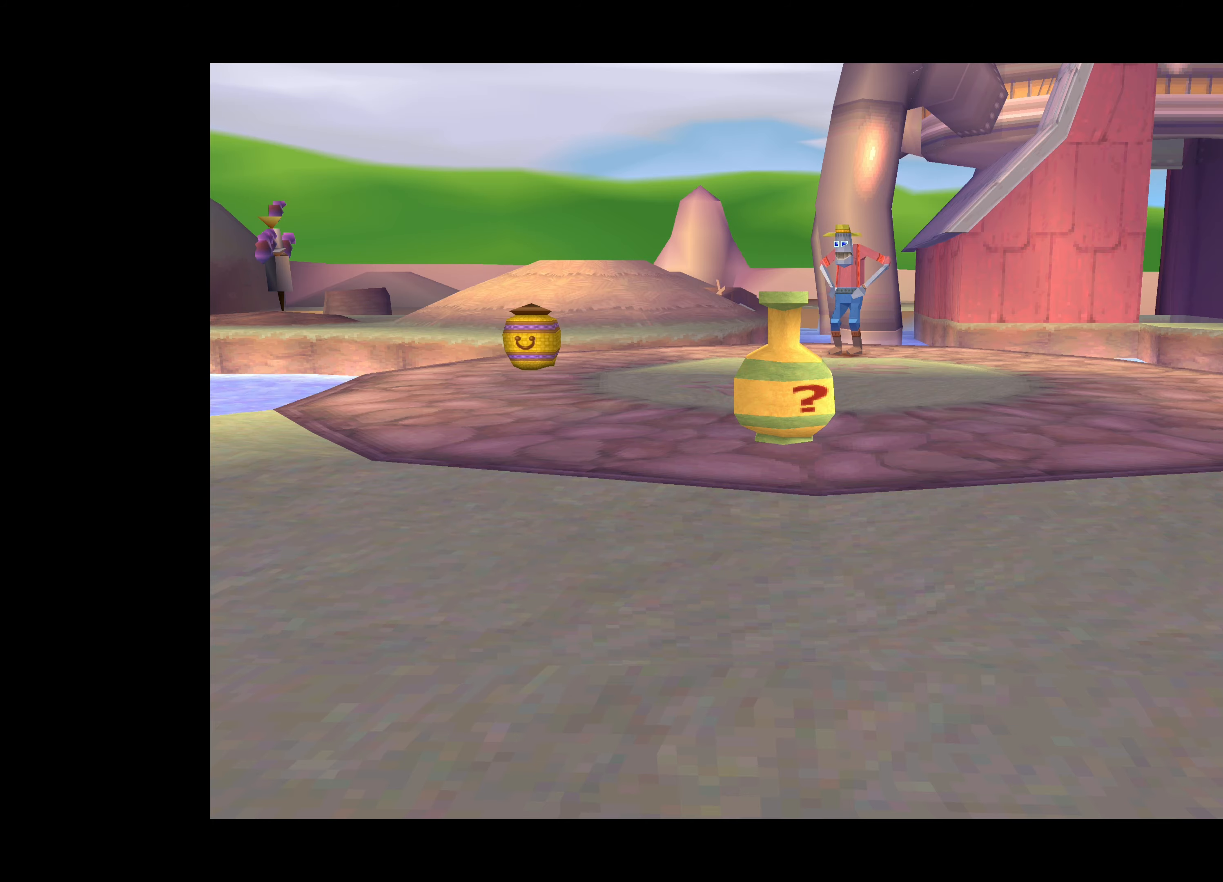
{"dt_ms": 1000, "buttons": [], "left_stick": "left", "right_stick": "center"}
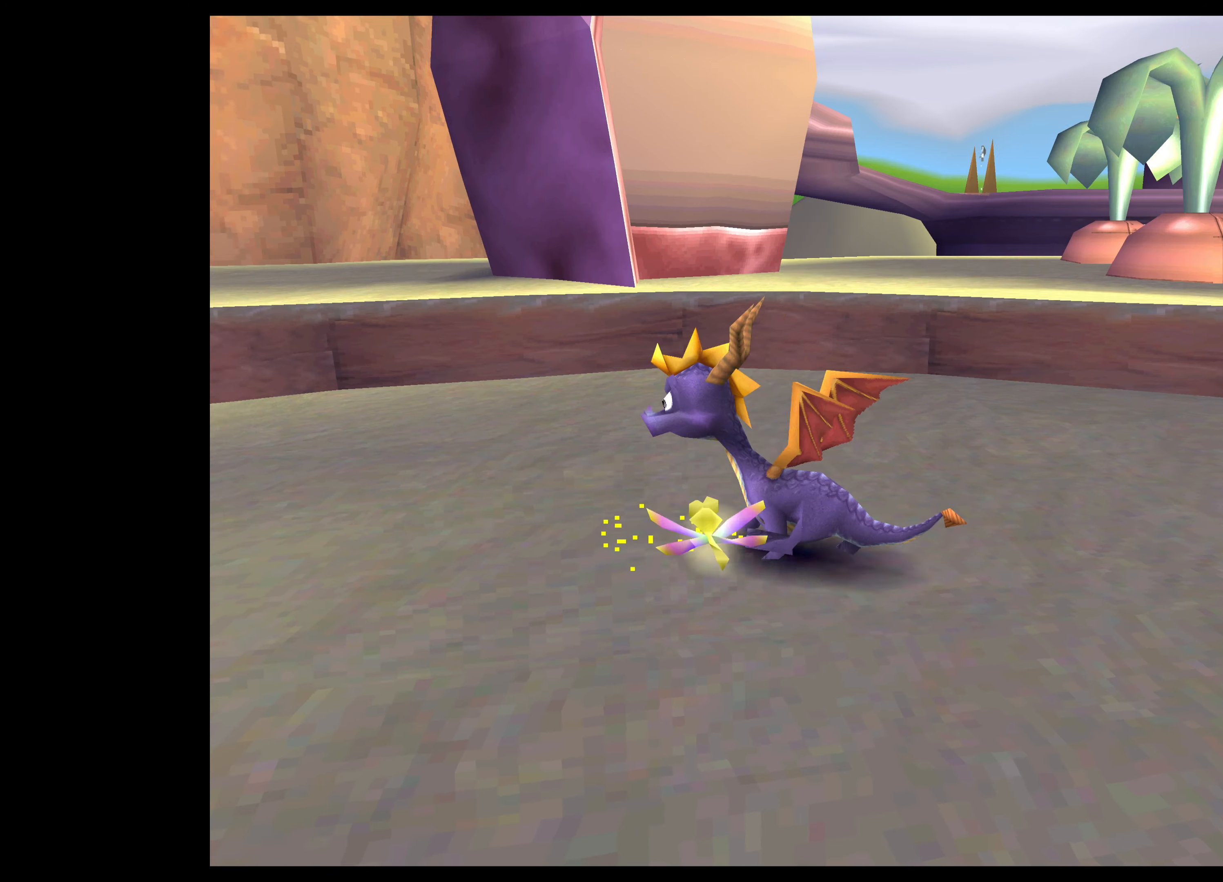
{"dt_ms": 500, "buttons": [], "left_stick": "left", "right_stick": "center", "events": []}
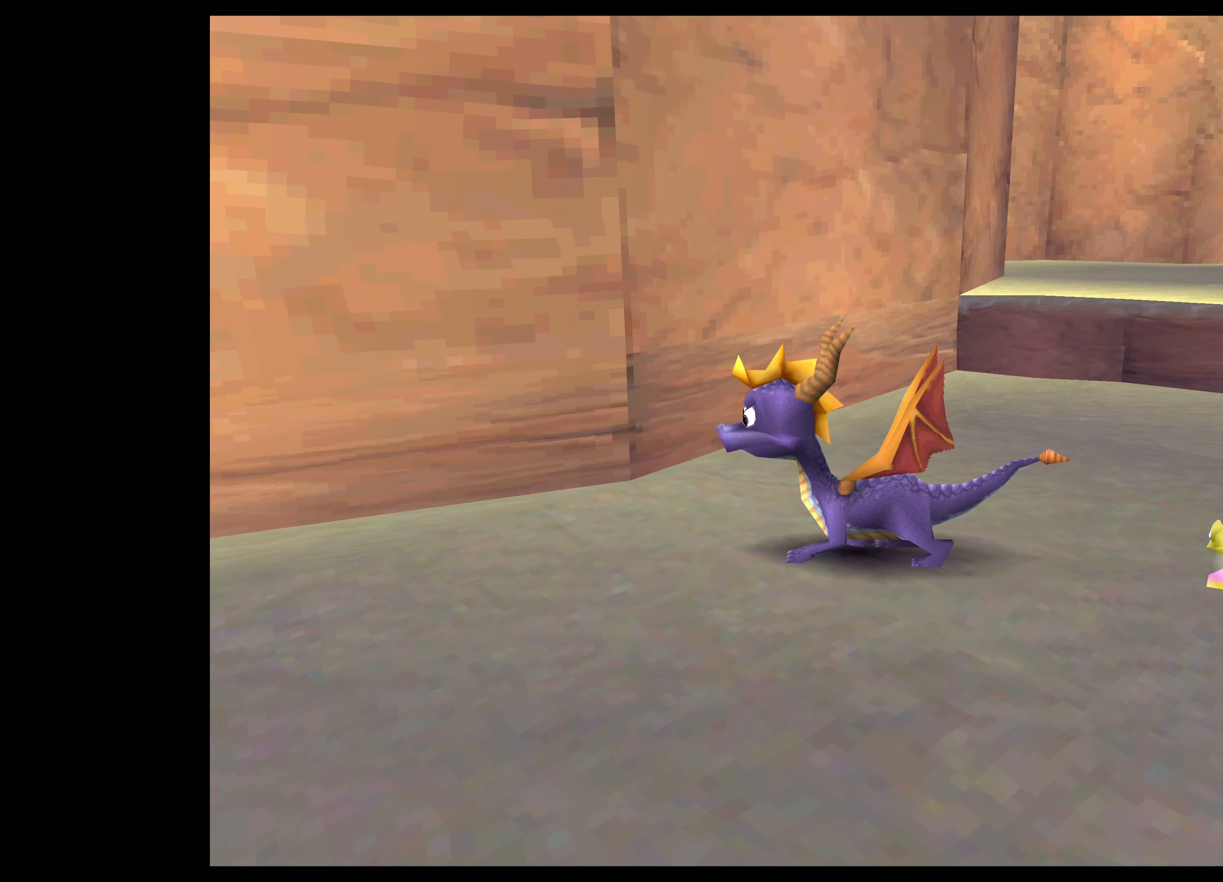
{"dt_ms": 500, "buttons": [], "left_stick": "up-left", "right_stick": "center", "events": [[150, "left_stick", "up-left"]]}
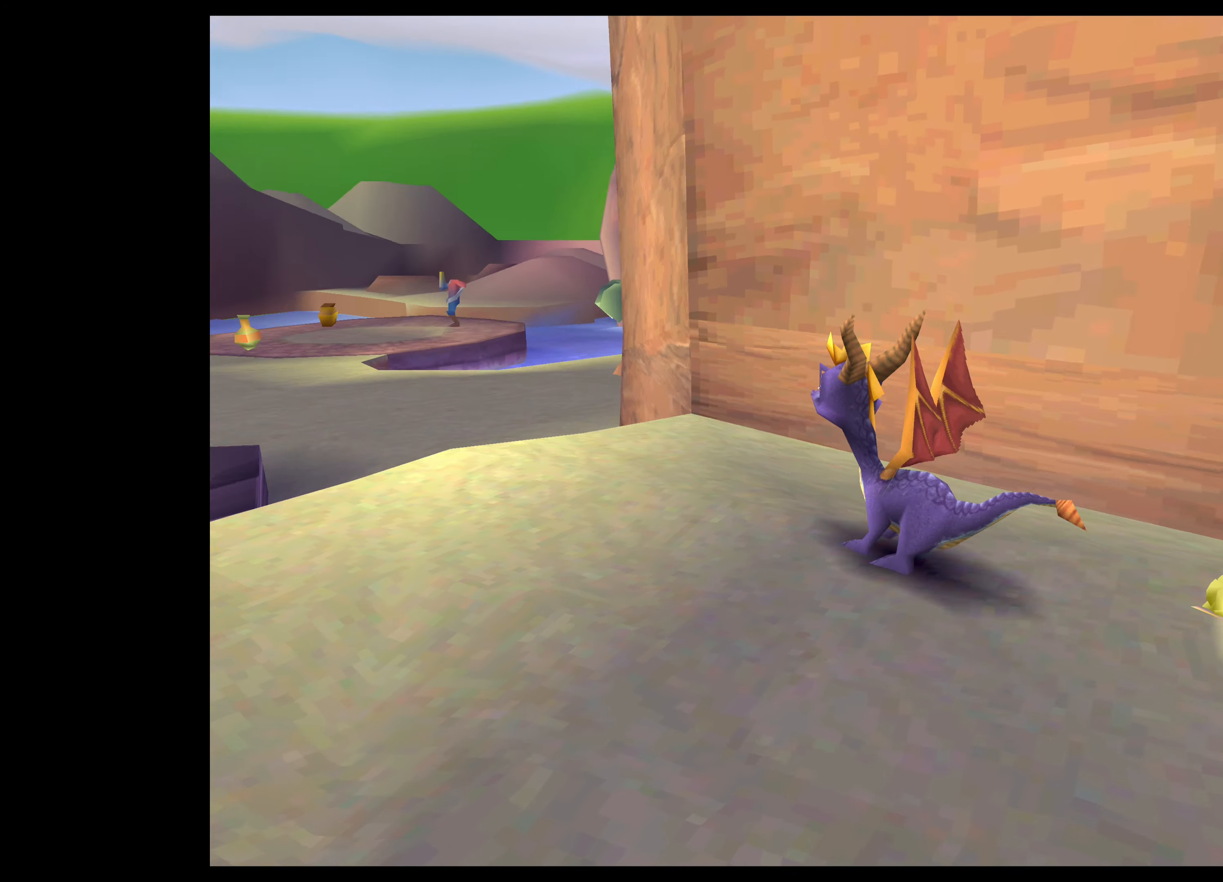
{"dt_ms": 500, "buttons": ["CROSS"], "left_stick": "up-left", "right_stick": "center", "events": [[100, "left_stick", "up"], [267, "left_stick", "up-left"], [383, "CROSS", "down"]]}
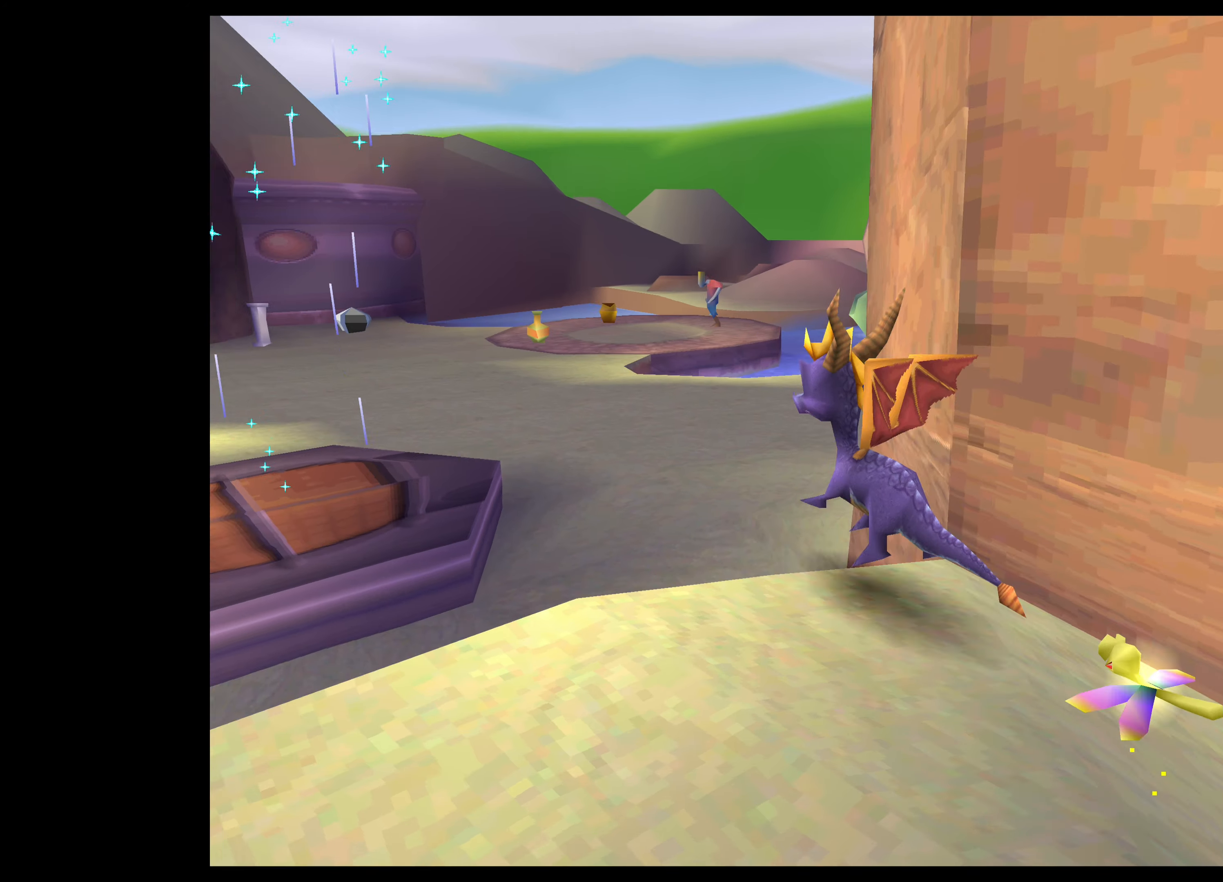
{"dt_ms": 500, "buttons": ["SQUARE"], "left_stick": "up", "right_stick": "center", "events": [[67, "left_stick", "up"], [150, "CROSS", "up"], [283, "SQUARE", "down"]]}
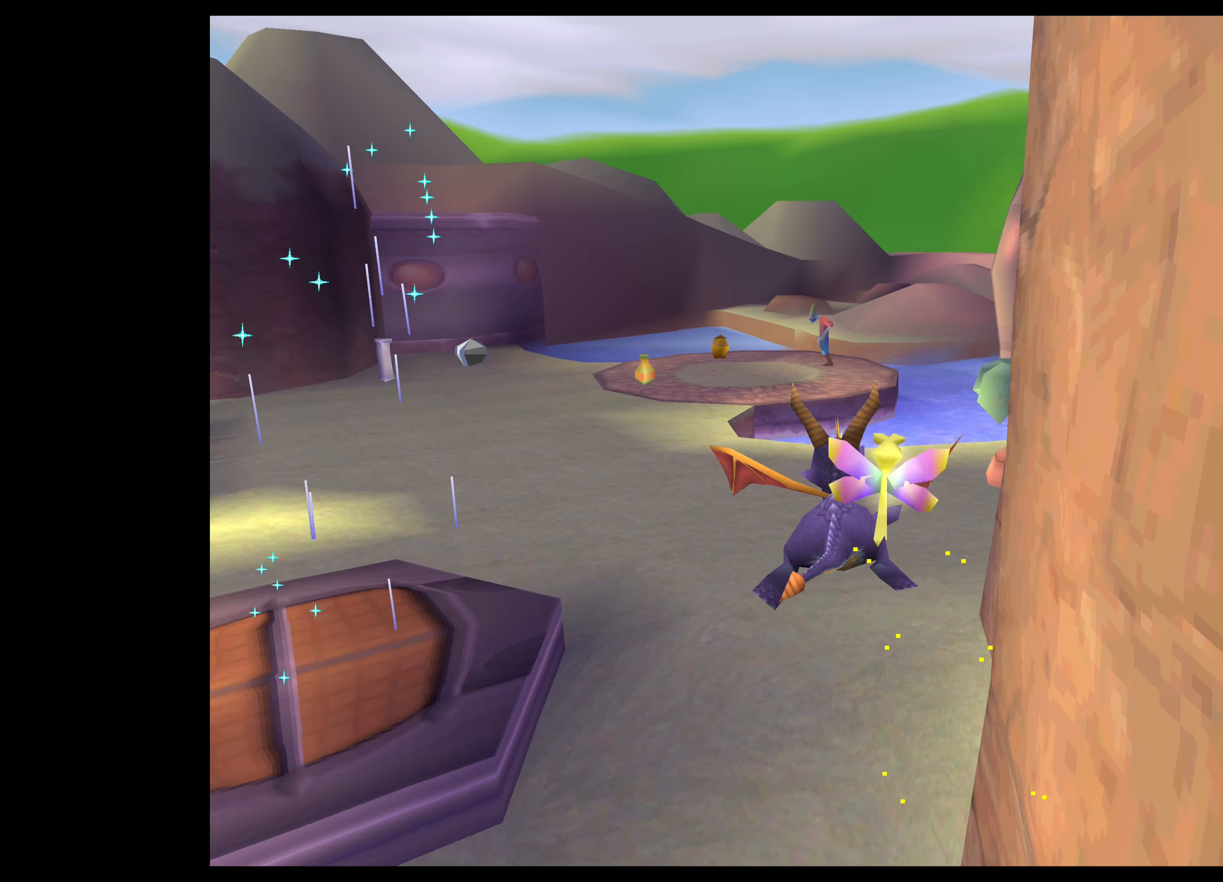
{"dt_ms": 500, "buttons": ["SQUARE"], "left_stick": "up-left", "right_stick": "center", "events": [[150, "left_stick", "up-left"]]}
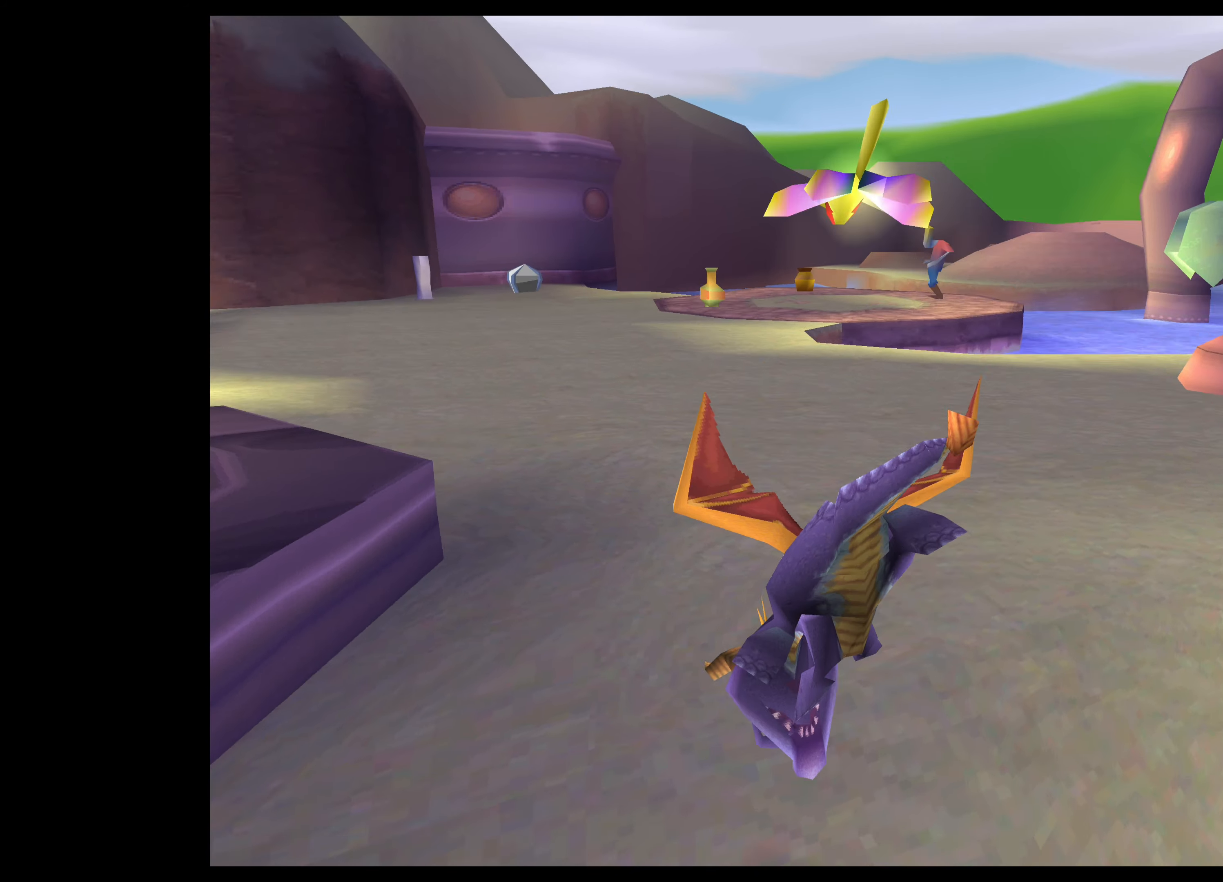
{"dt_ms": 500, "buttons": ["SQUARE"], "left_stick": "up-right", "right_stick": "center", "events": [[83, "left_stick", "up"], [217, "left_stick", "up-right"]]}
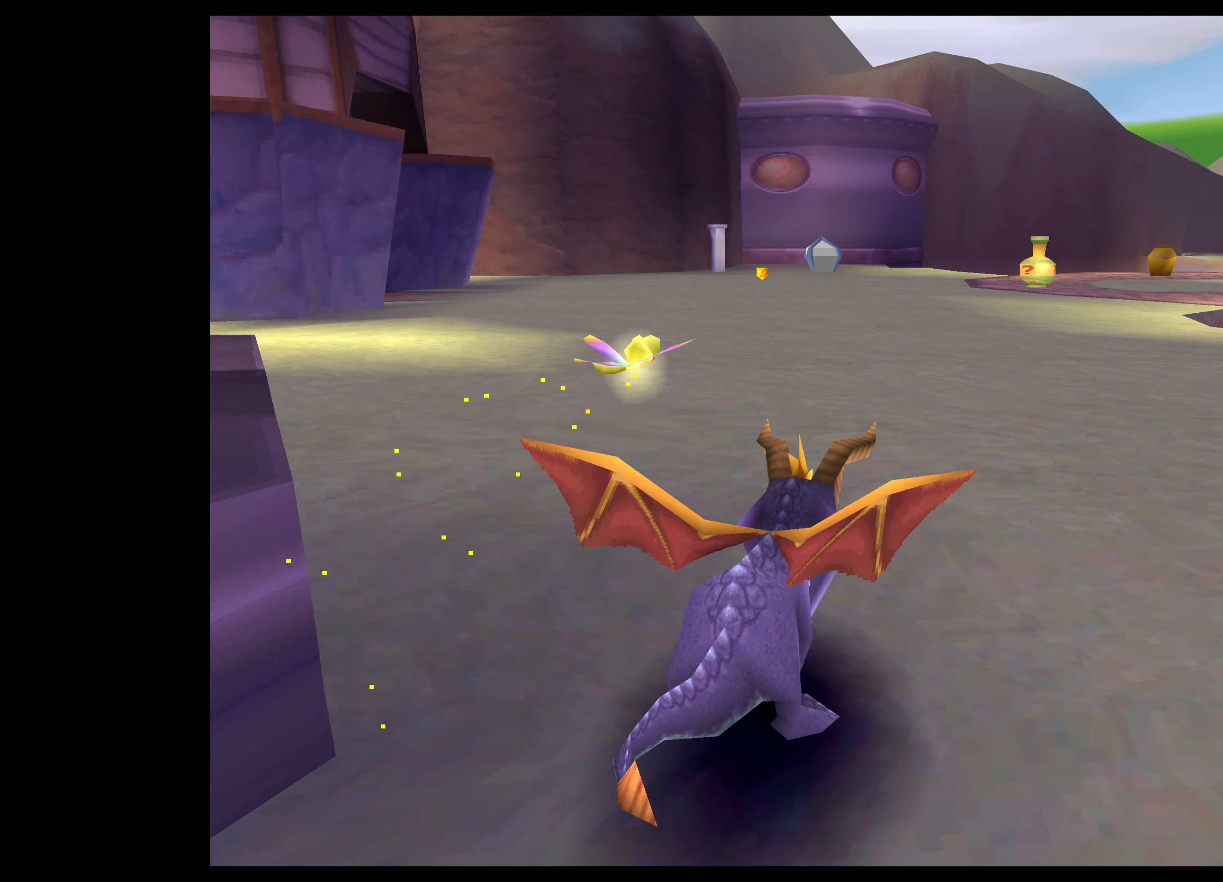
{"dt_ms": 500, "buttons": ["SQUARE"], "left_stick": "up", "right_stick": "center", "events": [[150, "left_stick", "up"]]}
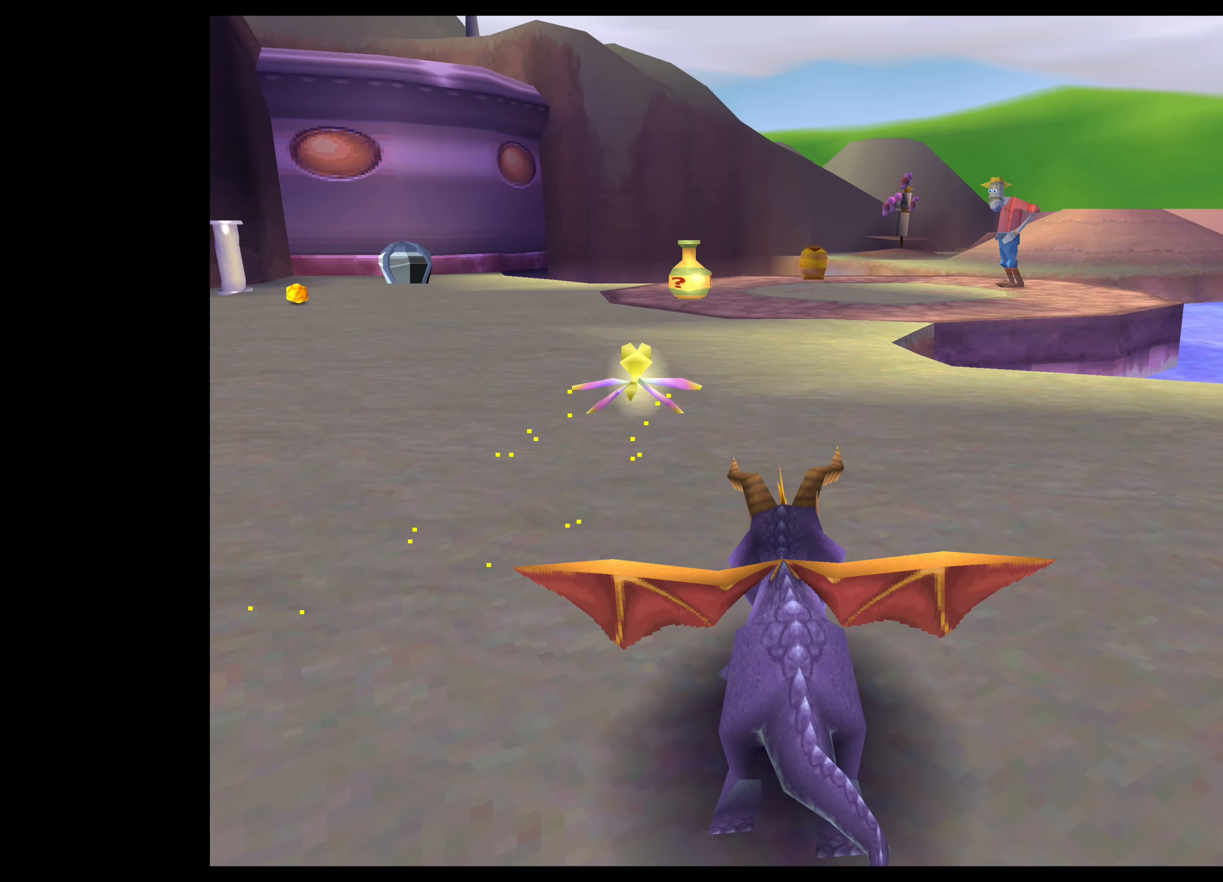
{"dt_ms": 500, "buttons": ["SQUARE"], "left_stick": "up-left", "right_stick": "center", "events": [[250, "left_stick", "up-left"]]}
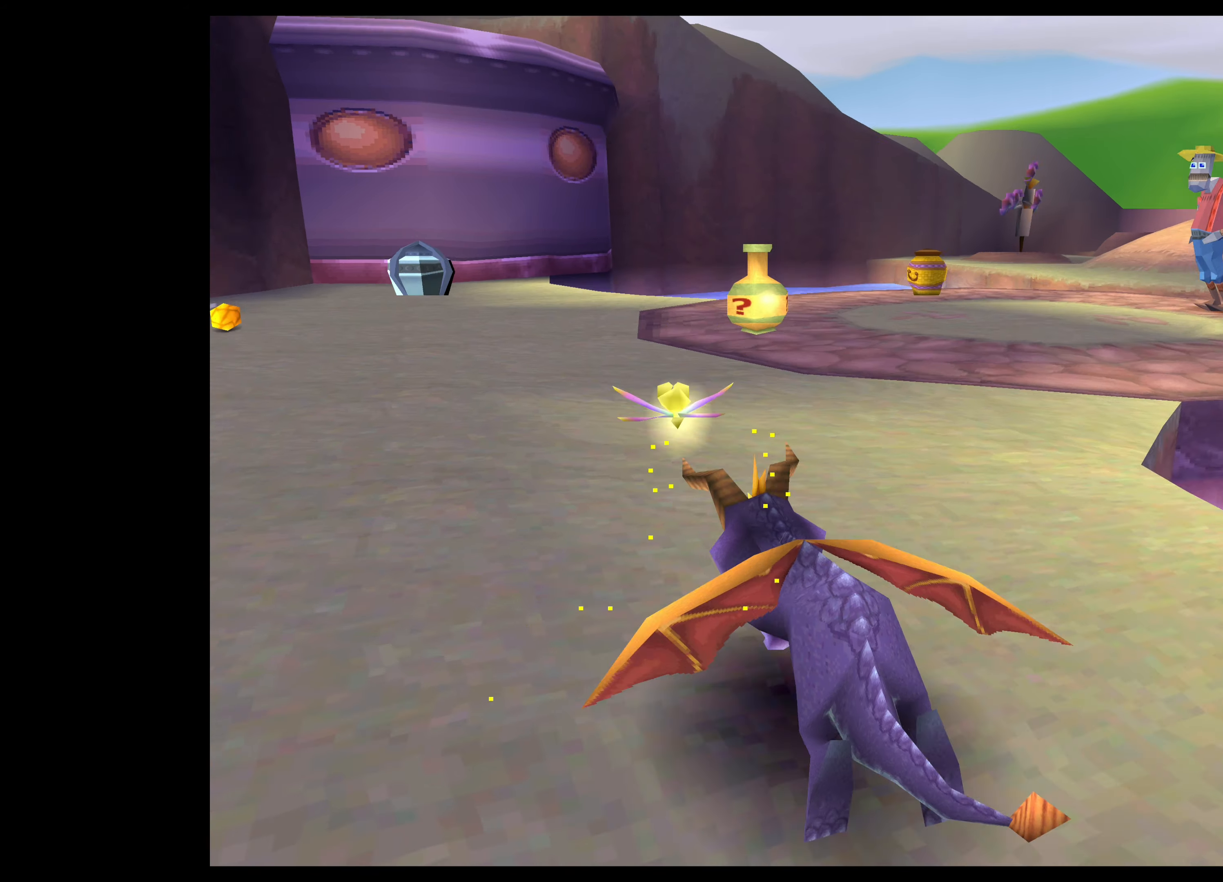
{"dt_ms": 500, "buttons": [], "left_stick": "up-right", "right_stick": "center", "events": [[267, "left_stick", "up-right"], [284, "SQUARE", "up"]]}
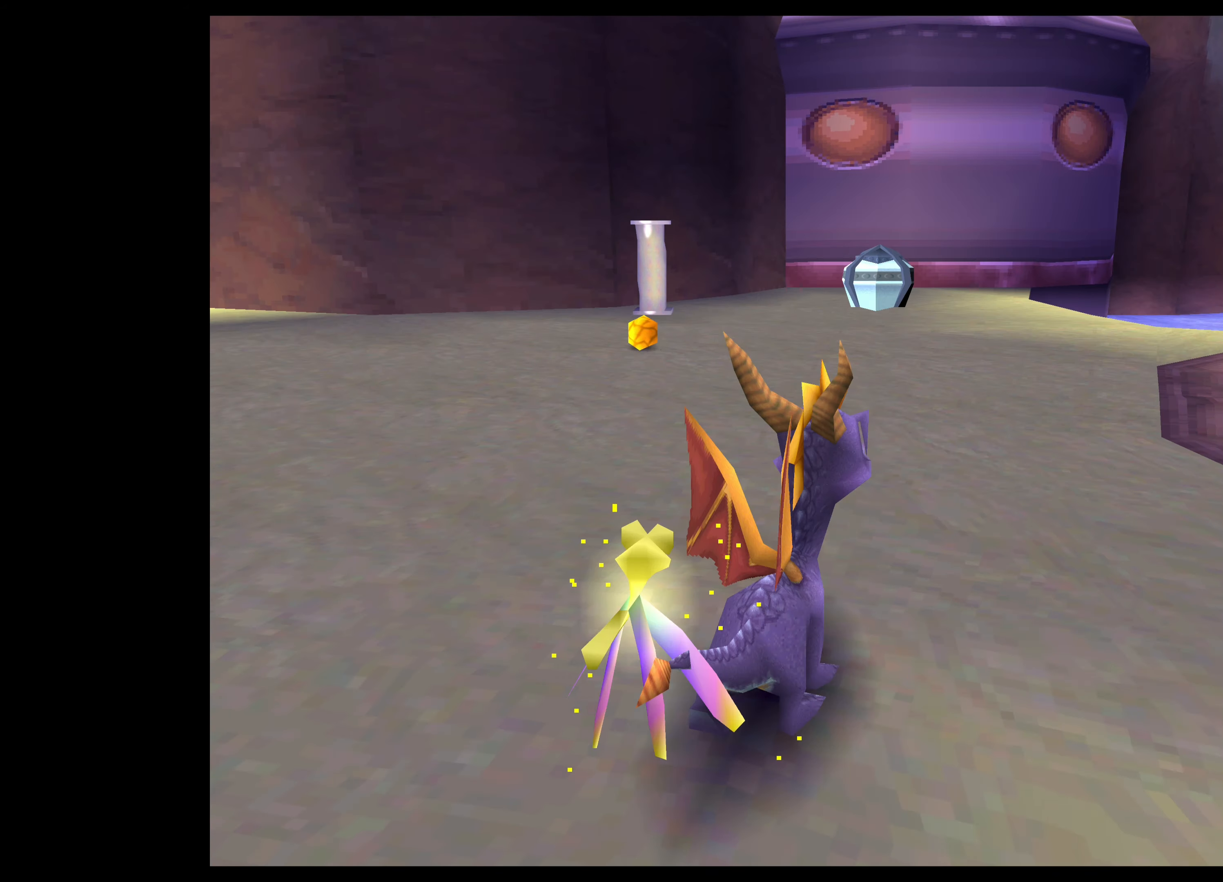
{"dt_ms": 500, "buttons": [], "left_stick": "right", "right_stick": "center", "events": [[134, "left_stick", "up-left"], [434, "left_stick", "right"]]}